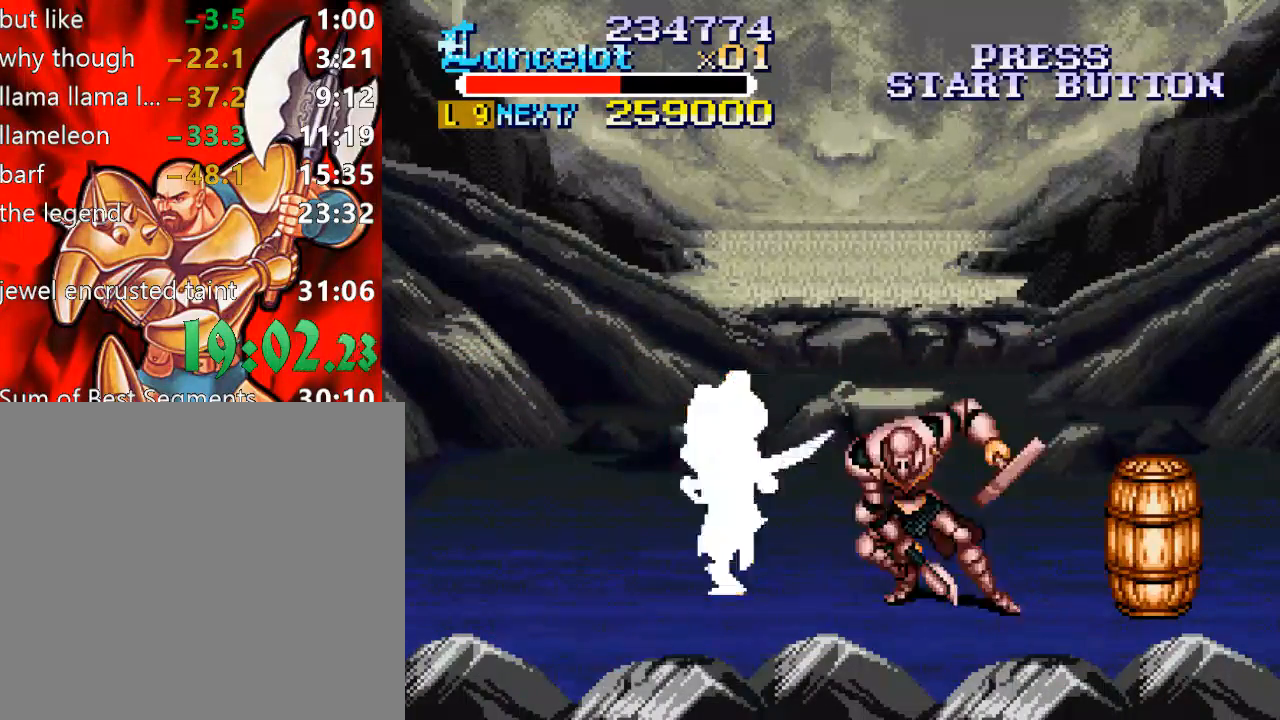
Gameplay with a controller (Xbox layout); each line is a JSON object with the inputs held at the frame after it. "events" lists button and stick changes between this image and that frame as [ms after this image, input, new state], when the widget could be followed in between. Not read: L3 R3 left_stick.
{"buttons": ["X", "DPAD_RIGHT"], "right_stick": "center", "events": [[33, "DPAD_RIGHT", "up"], [67, "X", "down"], [100, "DPAD_RIGHT", "down"]]}
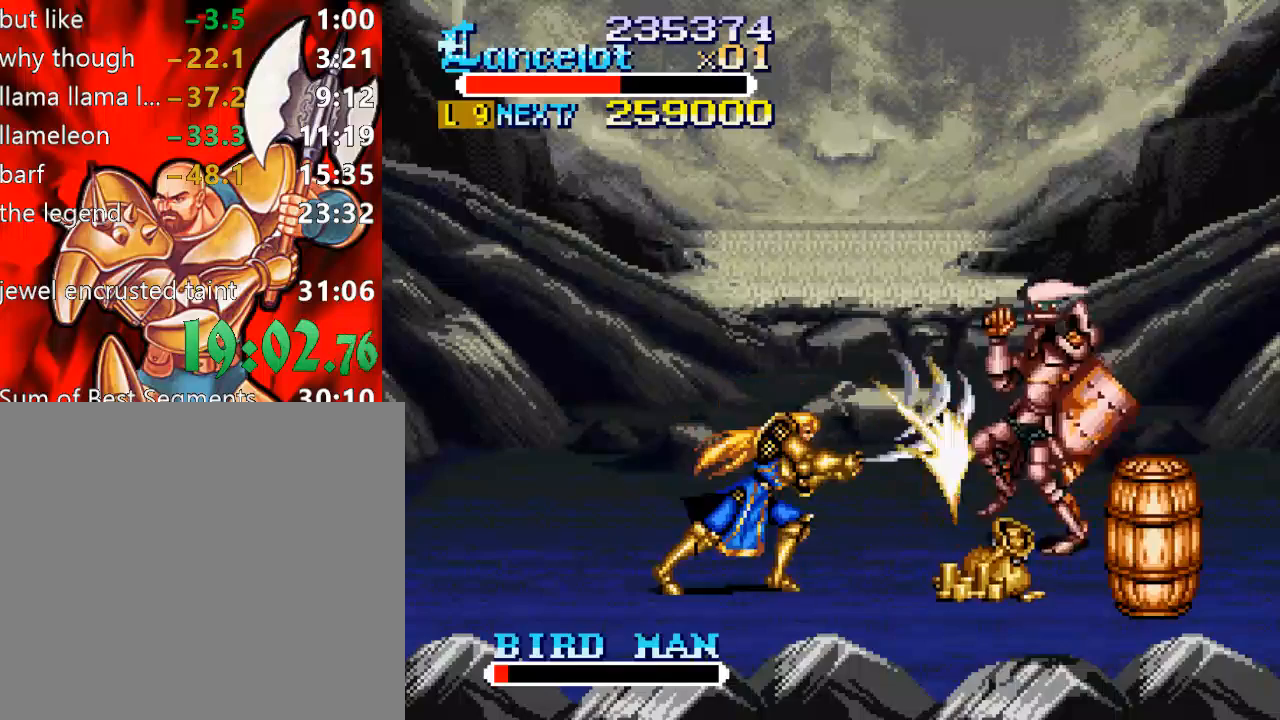
{"buttons": ["DPAD_RIGHT"], "right_stick": "center", "events": [[167, "X", "up"]]}
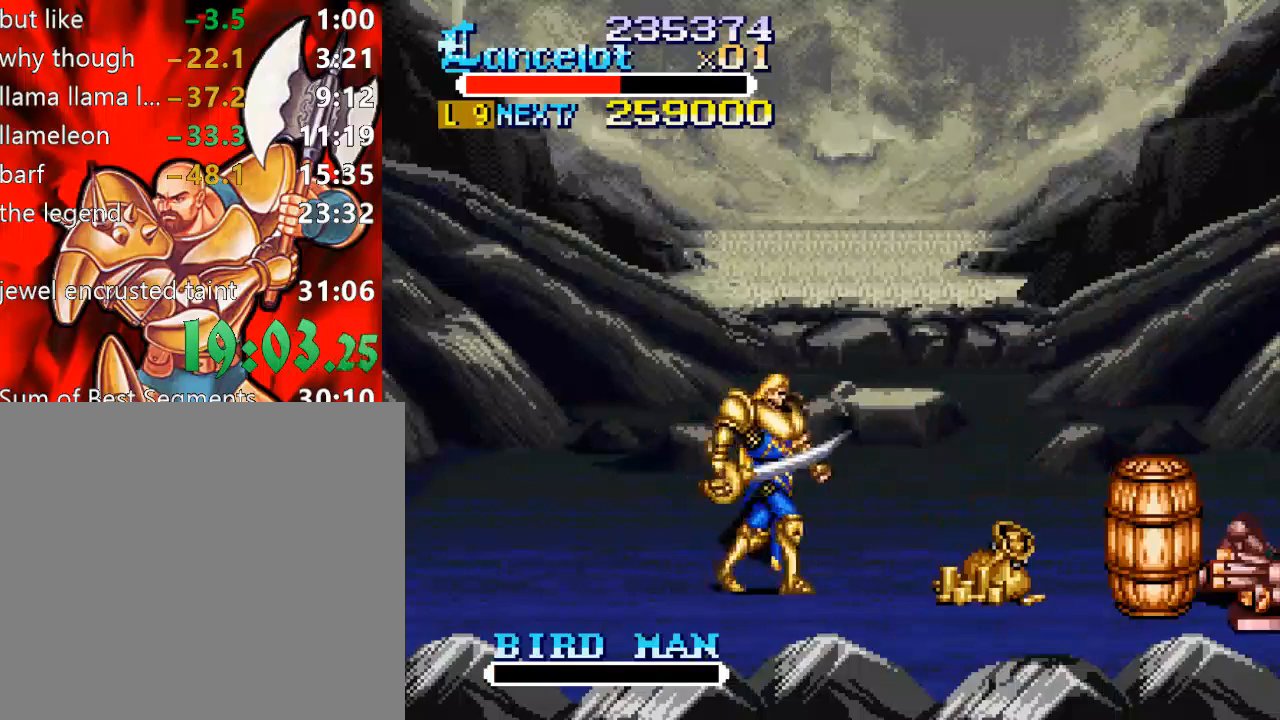
{"buttons": ["DPAD_RIGHT"], "right_stick": "center", "events": []}
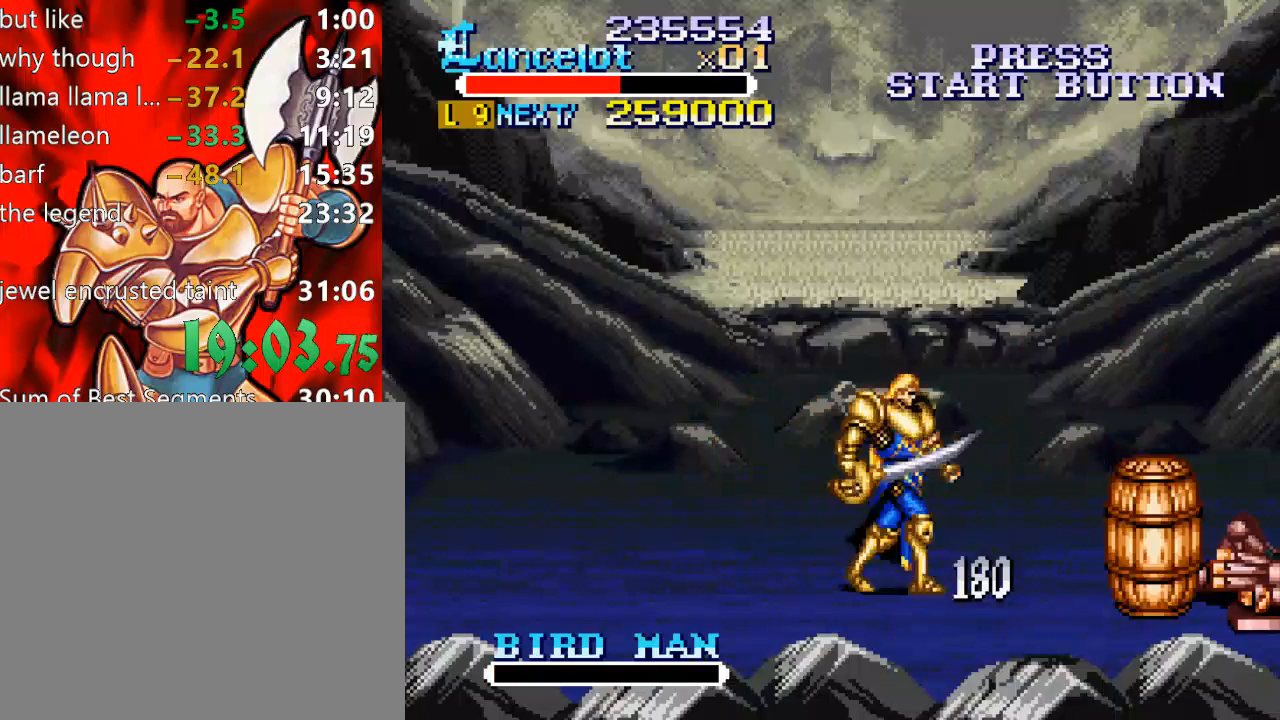
{"buttons": [], "right_stick": "center", "events": [[67, "DPAD_UP", "down"], [367, "DPAD_RIGHT", "up"], [433, "DPAD_LEFT", "down"], [433, "DPAD_UP", "up"], [467, "DPAD_LEFT", "up"]]}
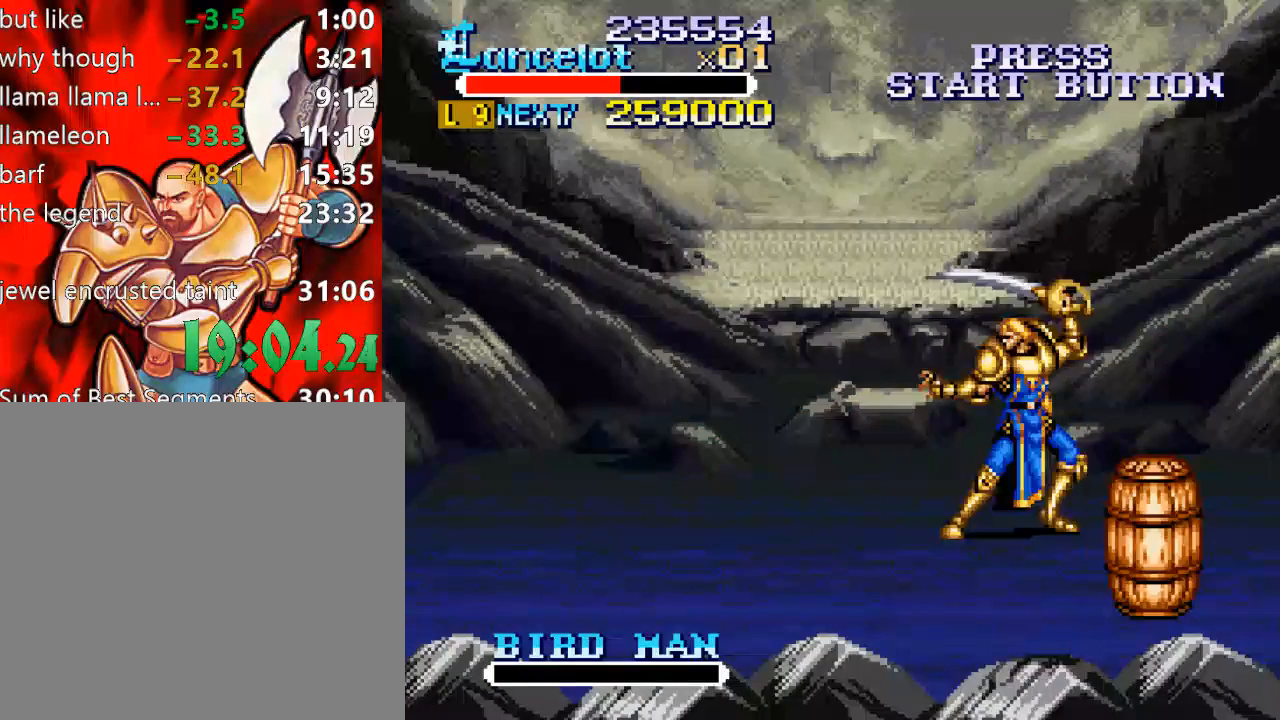
{"buttons": [], "right_stick": "center", "events": [[133, "DPAD_LEFT", "down"], [267, "DPAD_LEFT", "up"]]}
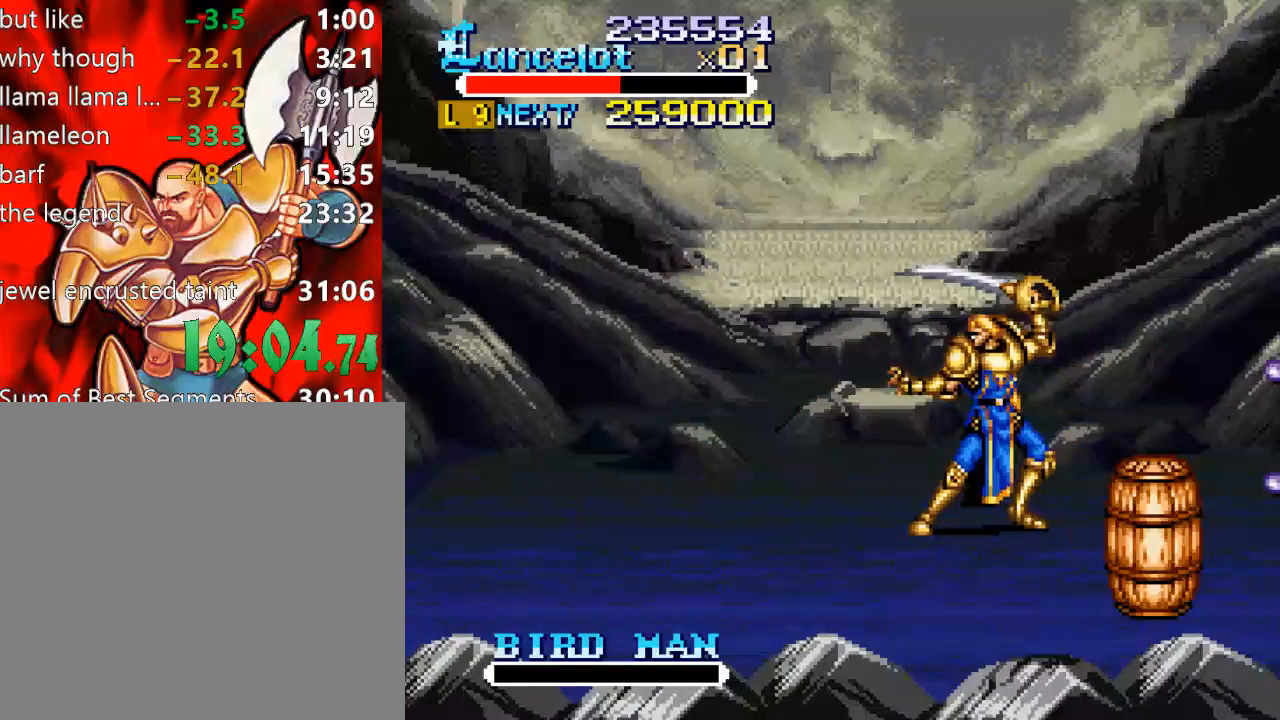
{"buttons": [], "right_stick": "center", "events": []}
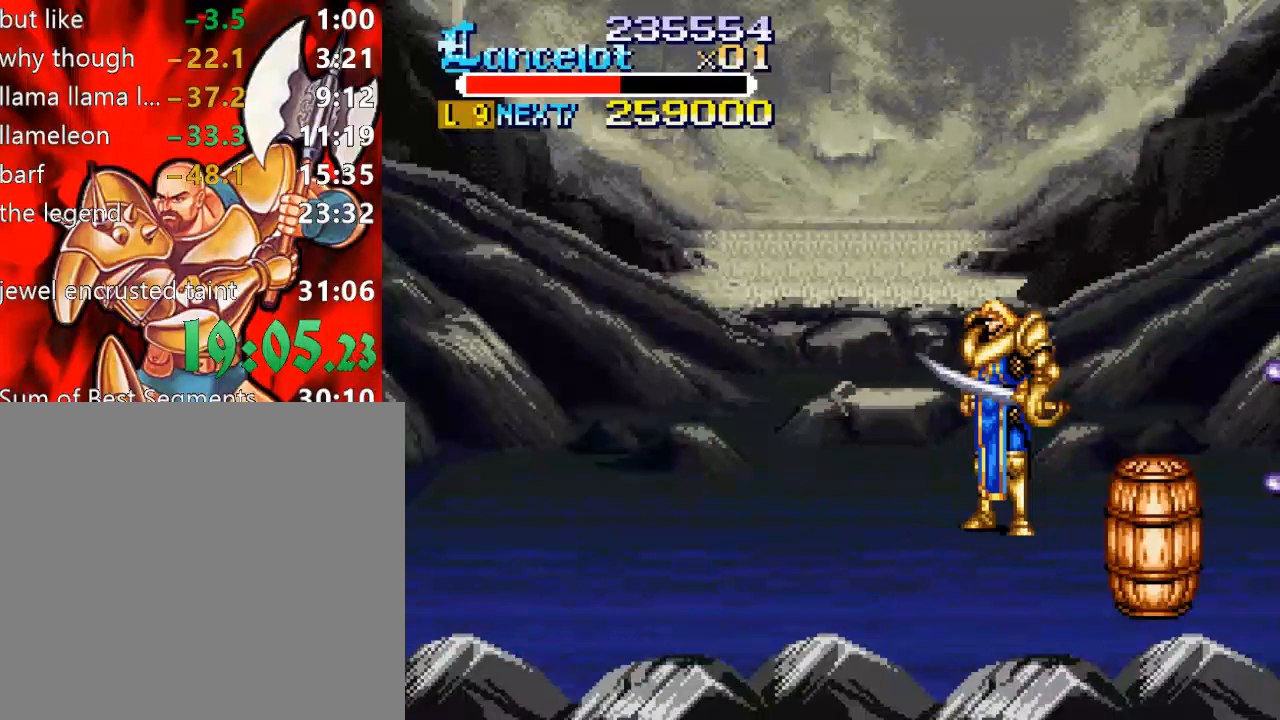
{"buttons": [], "right_stick": "center", "events": []}
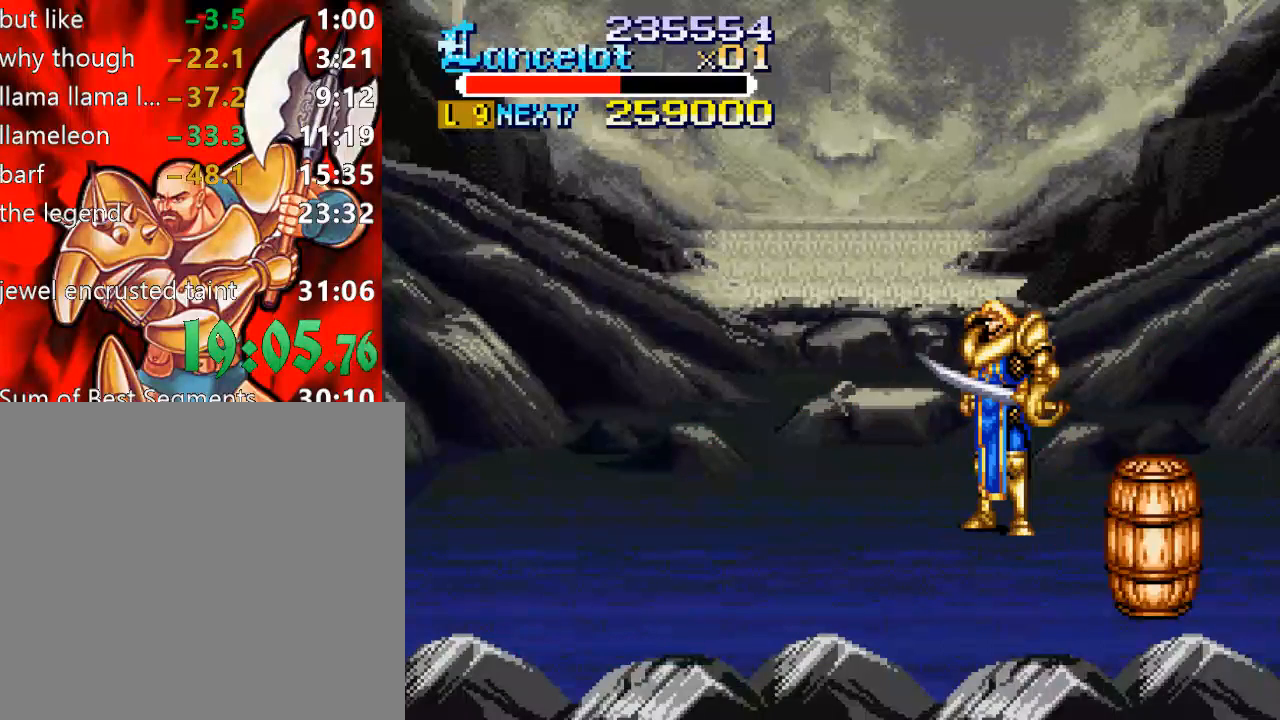
{"buttons": [], "right_stick": "center", "events": []}
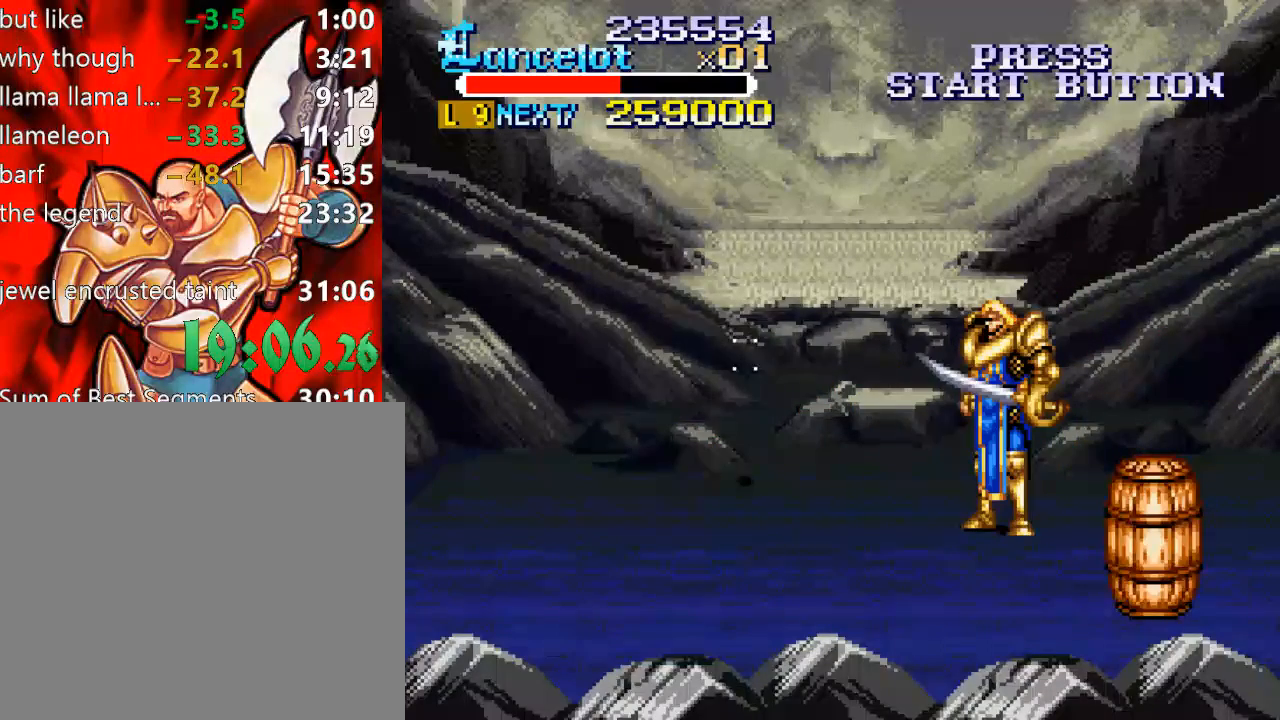
{"buttons": ["DPAD_UP", "DPAD_LEFT"], "right_stick": "center", "events": [[267, "DPAD_LEFT", "down"], [400, "DPAD_UP", "down"]]}
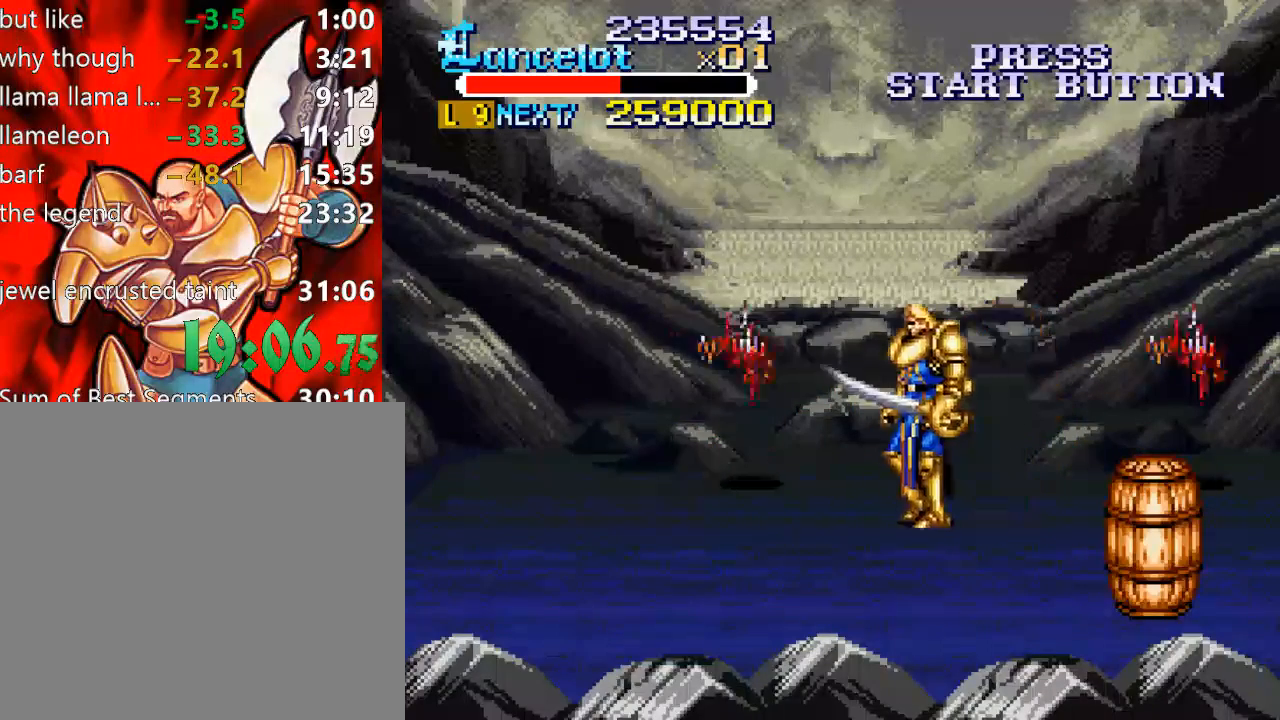
{"buttons": ["B"], "right_stick": "center", "events": [[133, "DPAD_LEFT", "up"], [133, "DPAD_UP", "up"], [267, "B", "down"]]}
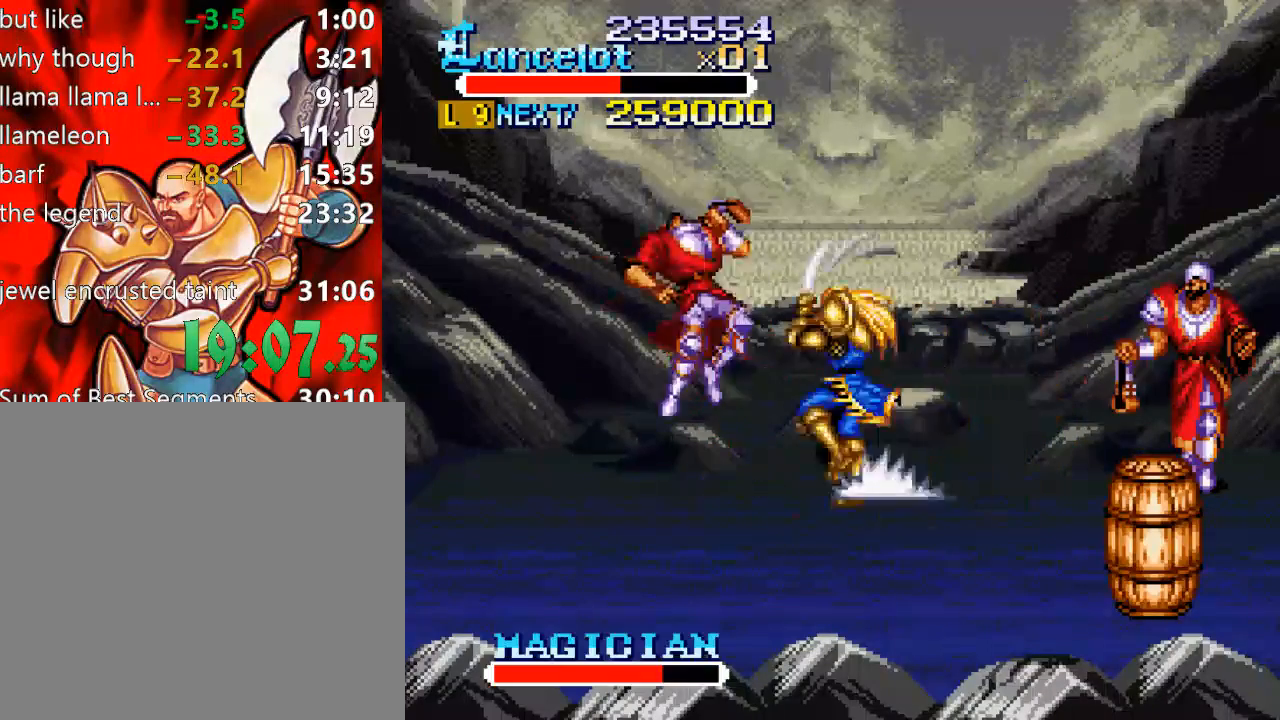
{"buttons": ["DPAD_DOWN"], "right_stick": "center", "events": [[200, "B", "up"], [433, "DPAD_DOWN", "down"]]}
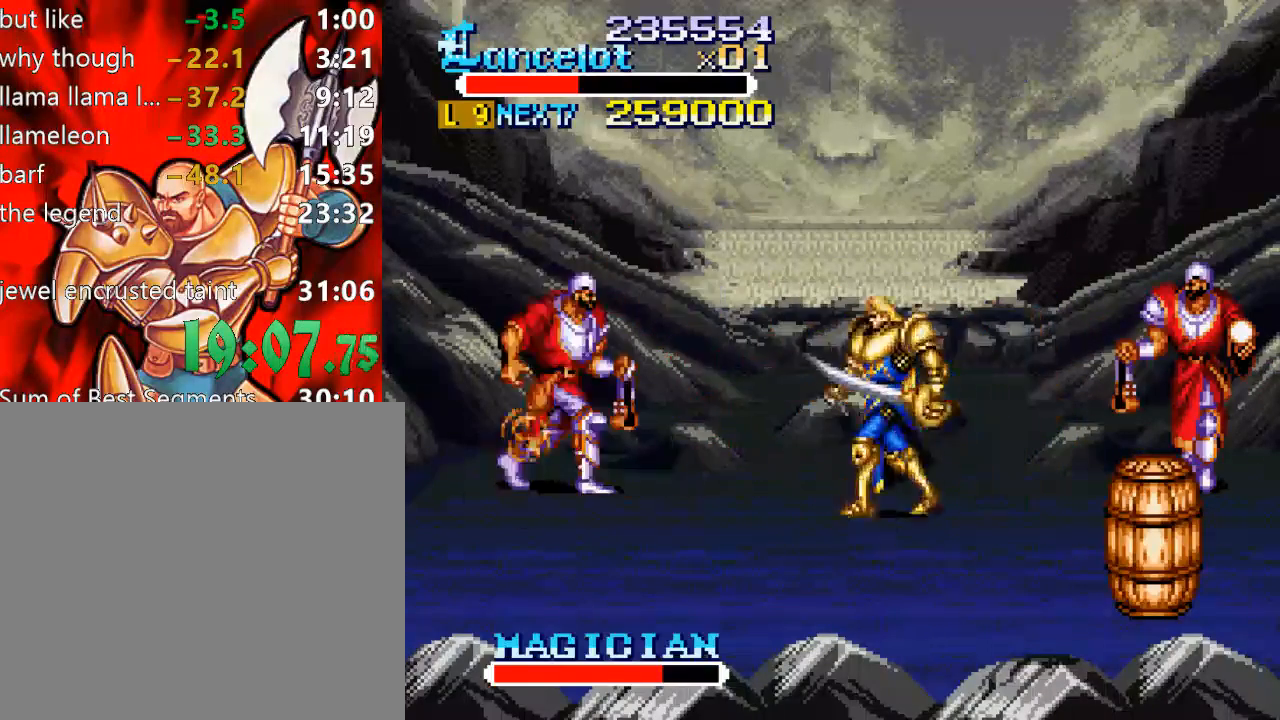
{"buttons": ["DPAD_DOWN", "DPAD_LEFT"], "right_stick": "center", "events": [[33, "DPAD_LEFT", "down"]]}
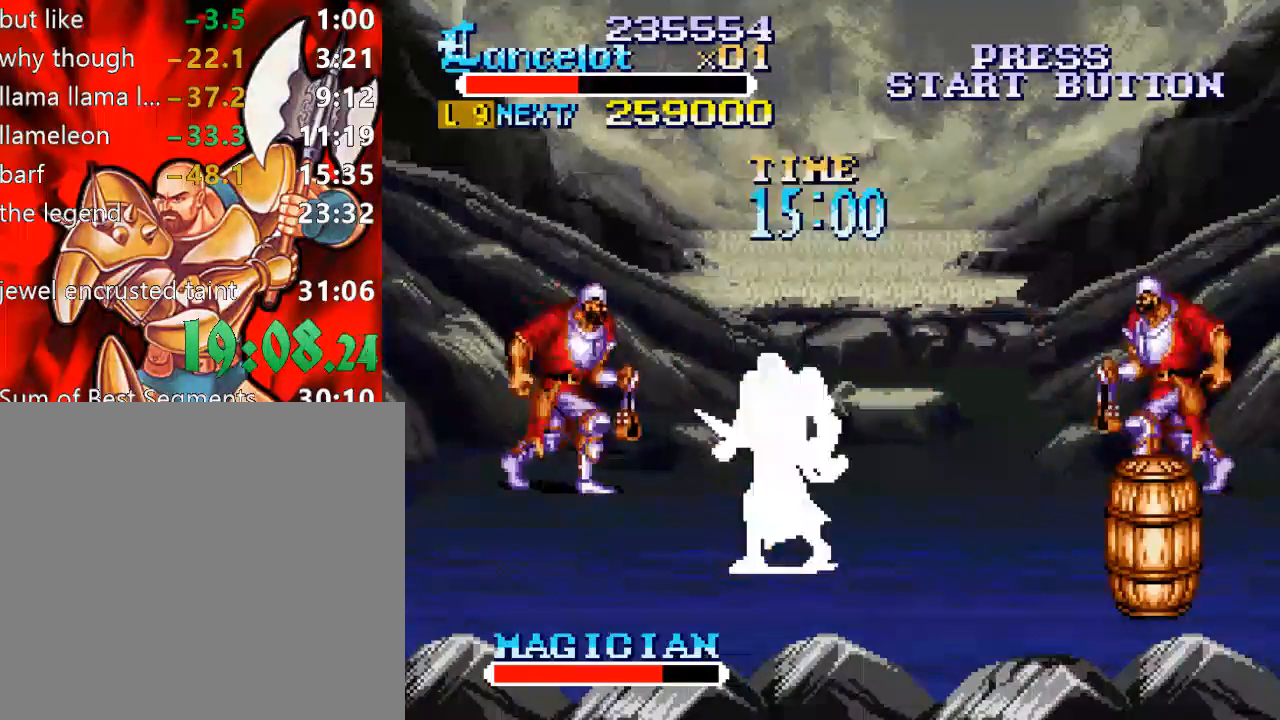
{"buttons": ["DPAD_UP", "DPAD_LEFT"], "right_stick": "center", "events": [[200, "DPAD_DOWN", "up"], [433, "DPAD_UP", "down"]]}
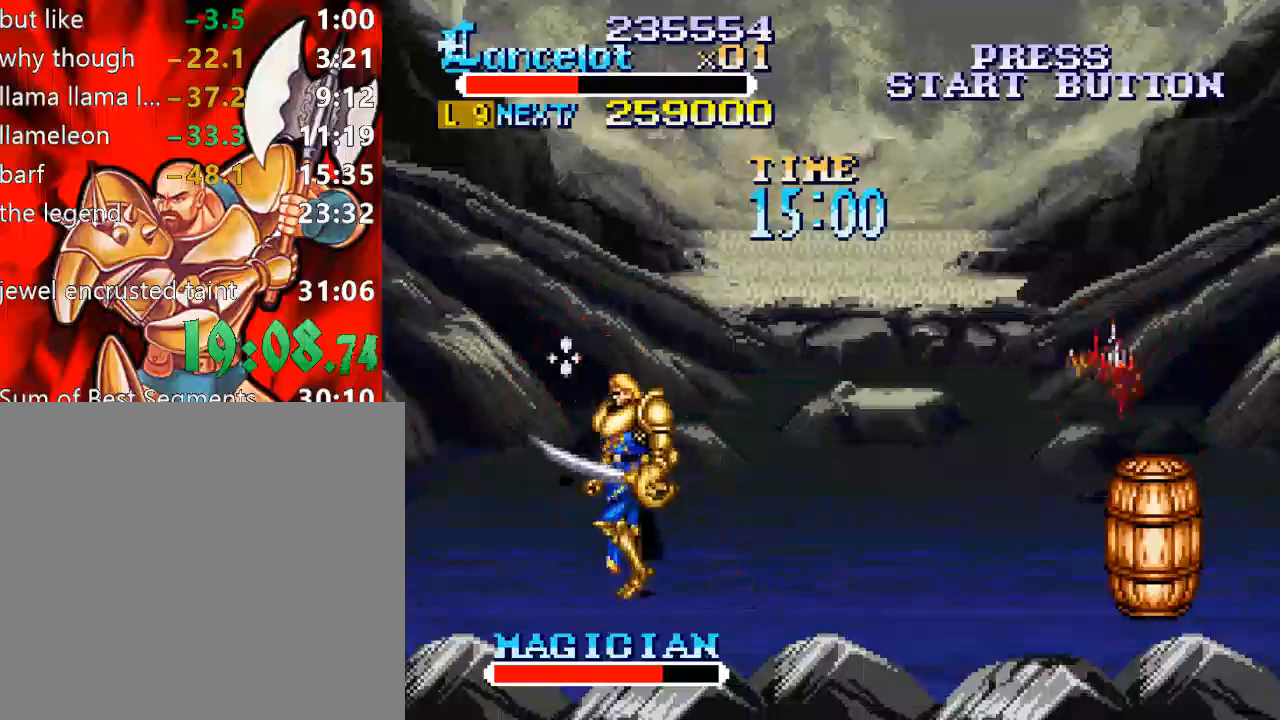
{"buttons": ["DPAD_DOWN", "DPAD_RIGHT"], "right_stick": "center", "events": [[167, "DPAD_LEFT", "up"], [200, "DPAD_UP", "up"], [333, "DPAD_RIGHT", "down"], [467, "DPAD_DOWN", "down"]]}
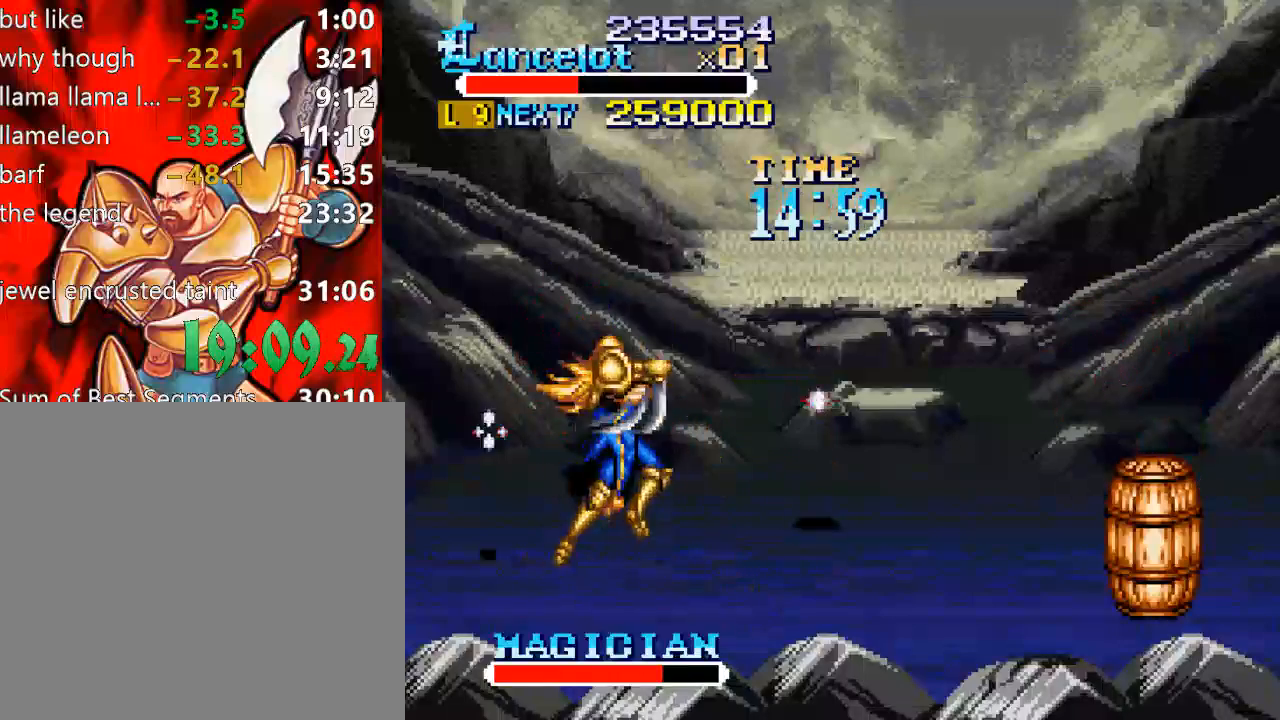
{"buttons": ["X", "DPAD_RIGHT"], "right_stick": "center", "events": [[67, "DPAD_DOWN", "up"], [67, "DPAD_UP", "down"], [100, "L1", "down"], [200, "L1", "up"], [267, "DPAD_RIGHT", "up"], [267, "DPAD_UP", "up"], [333, "DPAD_RIGHT", "down"], [333, "X", "down"]]}
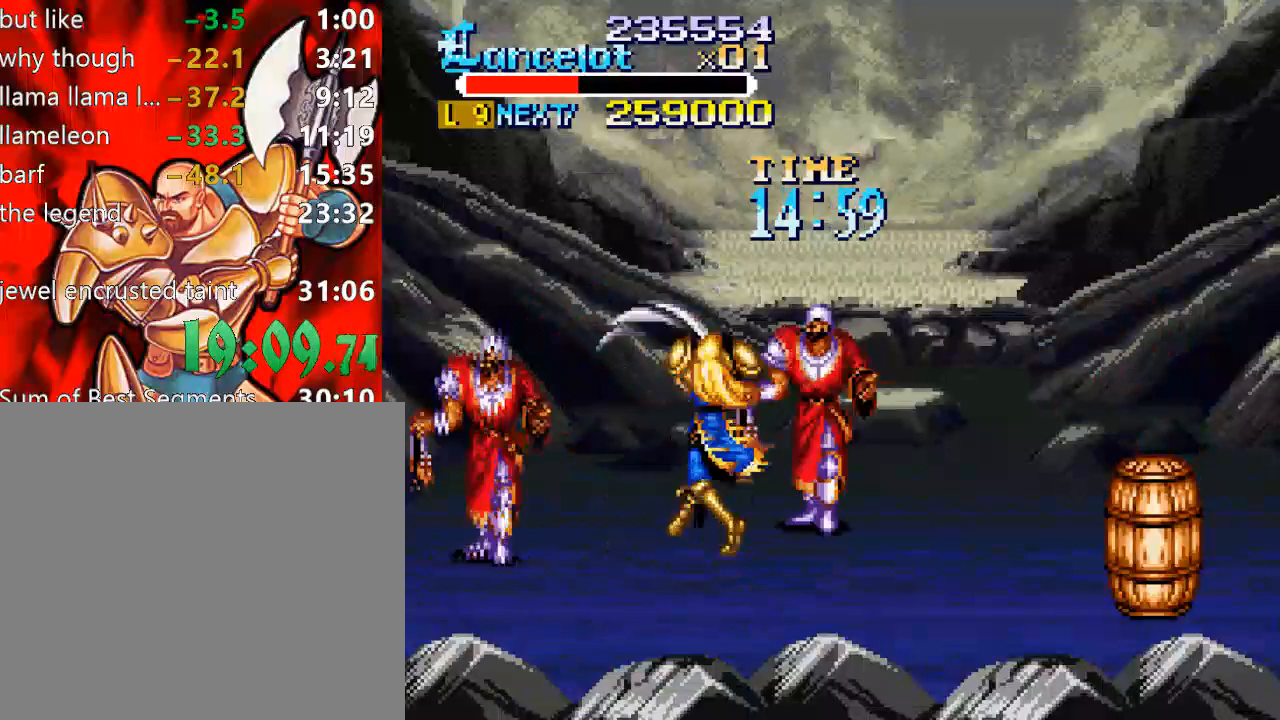
{"buttons": ["DPAD_UP", "DPAD_RIGHT"], "right_stick": "center", "events": [[267, "DPAD_UP", "down"], [333, "X", "up"]]}
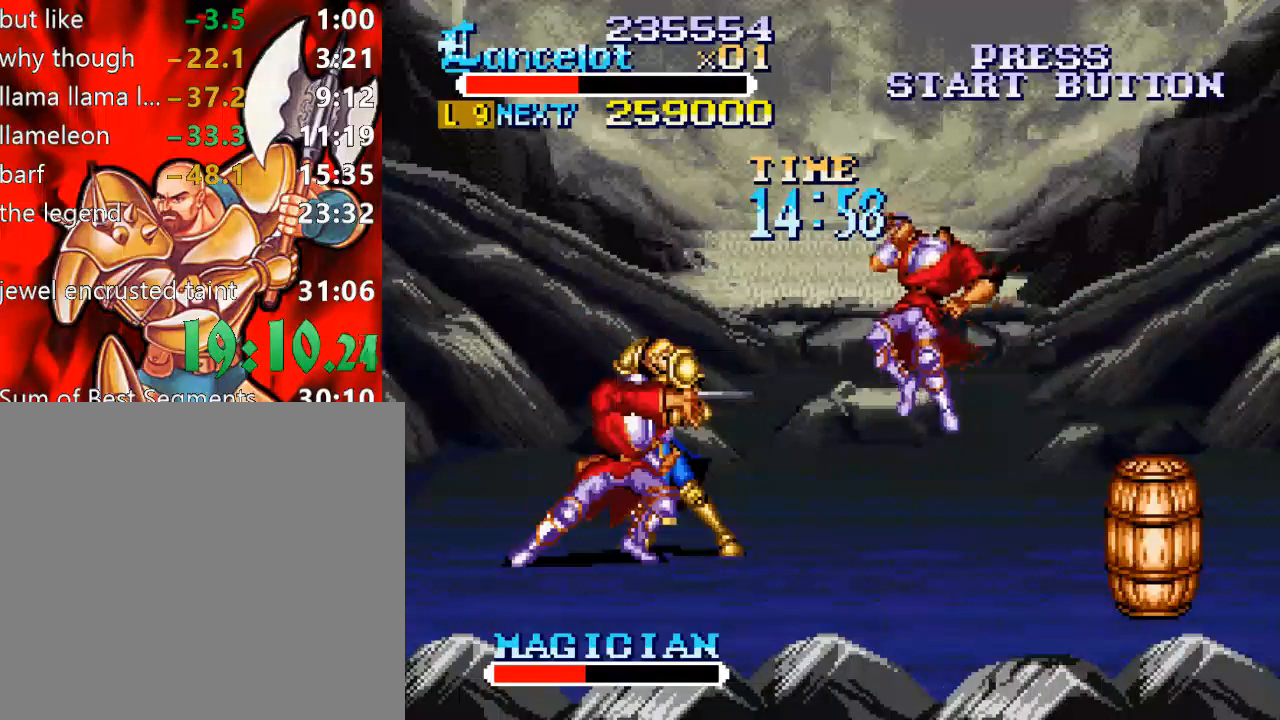
{"buttons": ["B", "DPAD_UP", "DPAD_RIGHT"], "right_stick": "center", "events": [[133, "B", "down"], [267, "B", "up"], [333, "B", "down"]]}
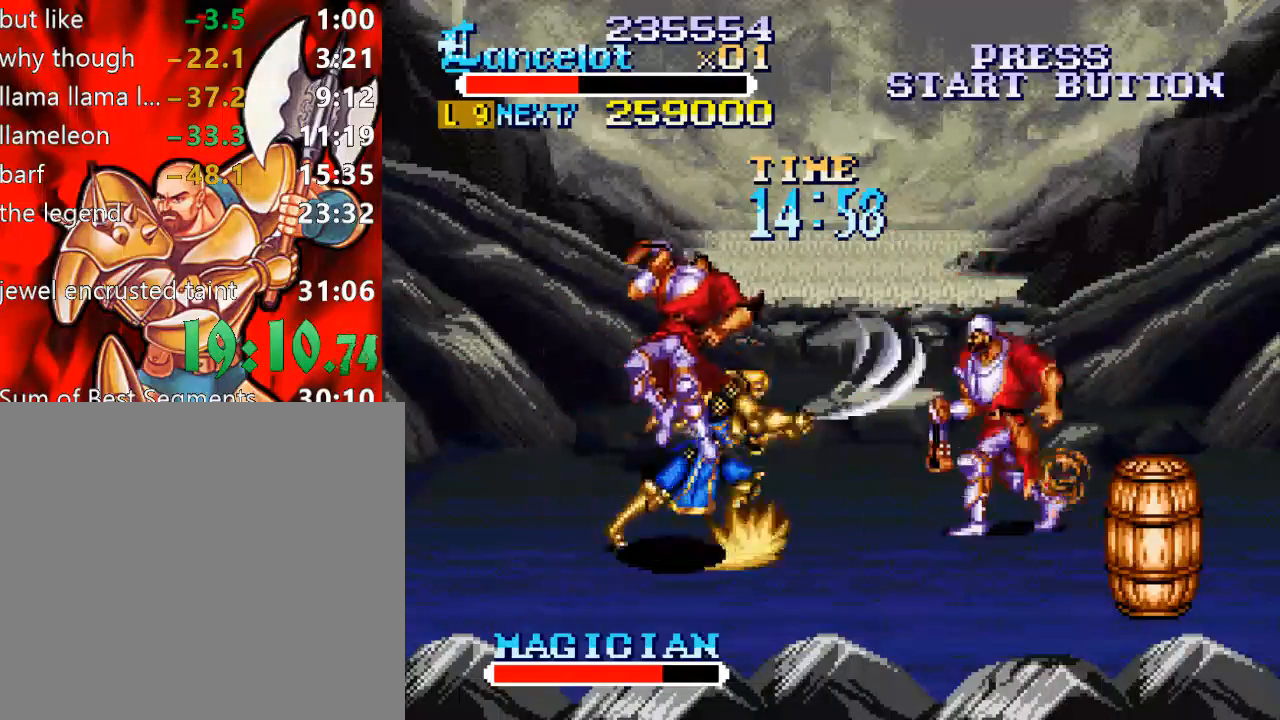
{"buttons": ["X"], "right_stick": "center", "events": [[67, "B", "up"], [100, "DPAD_UP", "up"], [433, "DPAD_RIGHT", "up"], [500, "X", "down"]]}
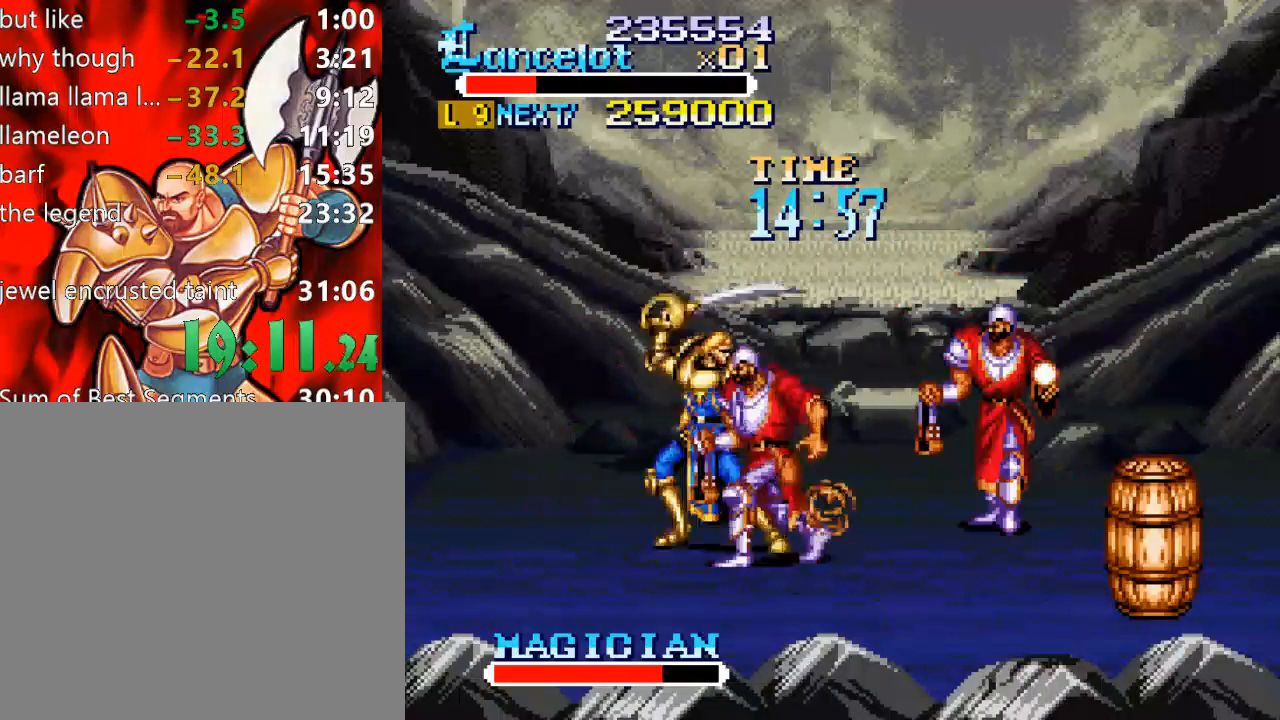
{"buttons": ["X", "DPAD_RIGHT"], "right_stick": "center", "events": [[67, "DPAD_RIGHT", "down"]]}
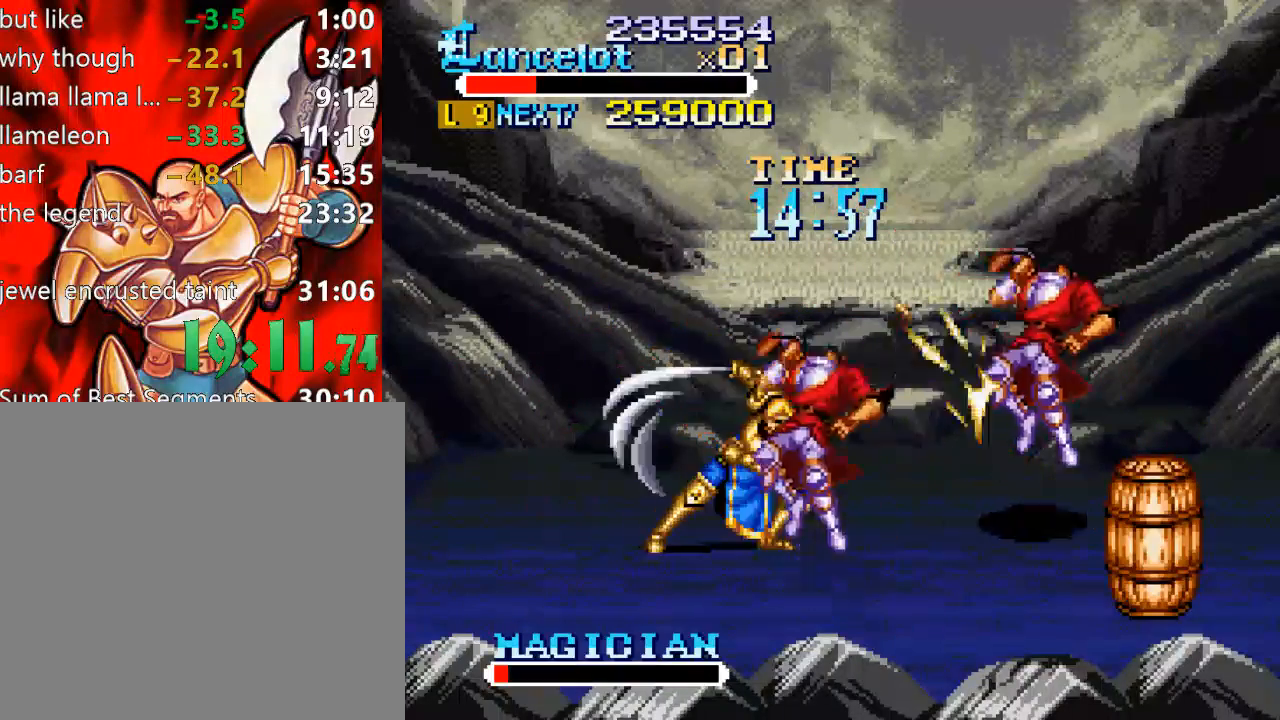
{"buttons": ["X"], "right_stick": "center", "events": [[67, "X", "up"], [133, "DPAD_DOWN", "down"], [333, "DPAD_DOWN", "up"], [500, "DPAD_RIGHT", "up"], [500, "X", "down"]]}
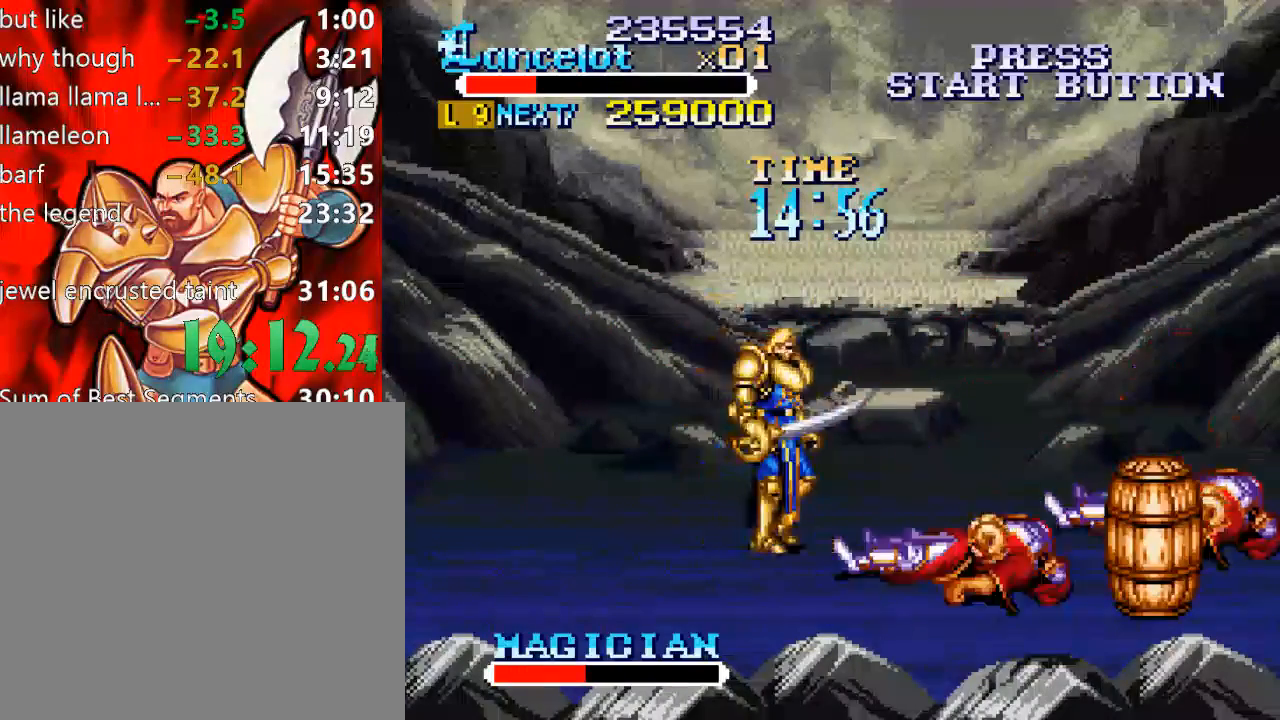
{"buttons": ["X", "DPAD_RIGHT"], "right_stick": "center", "events": [[67, "DPAD_RIGHT", "down"]]}
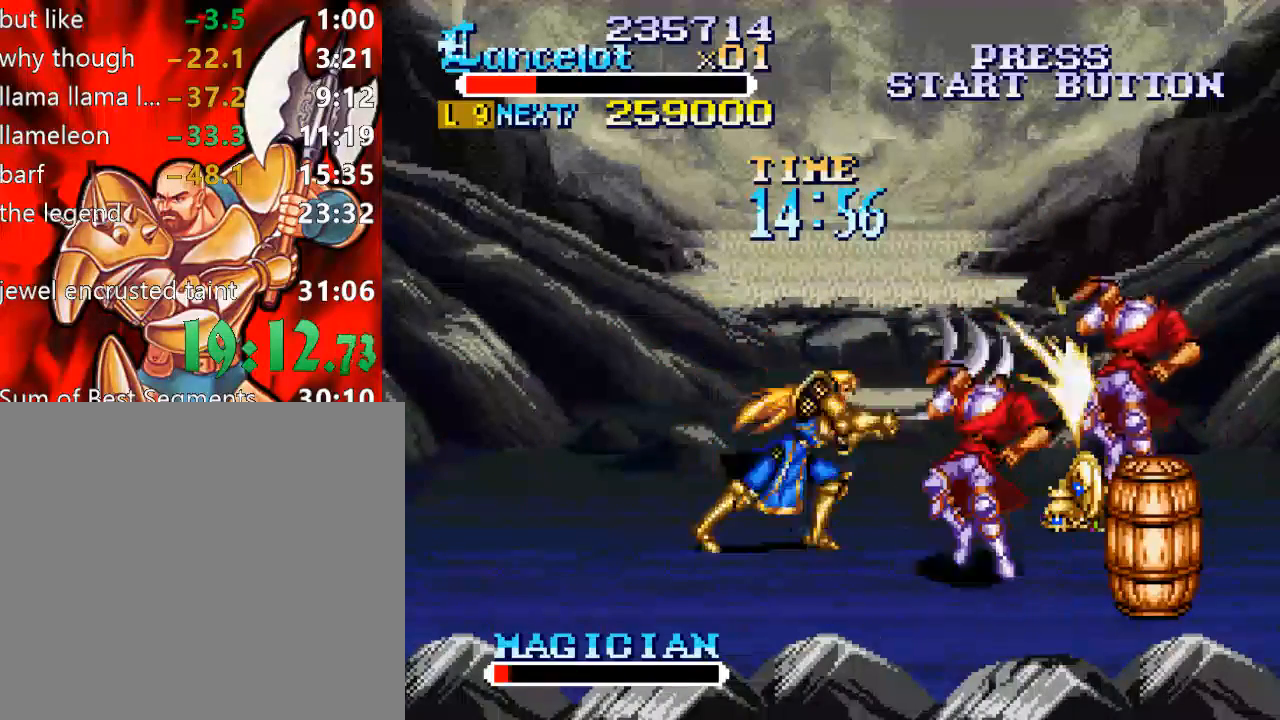
{"buttons": ["DPAD_RIGHT"], "right_stick": "center", "events": [[33, "X", "up"]]}
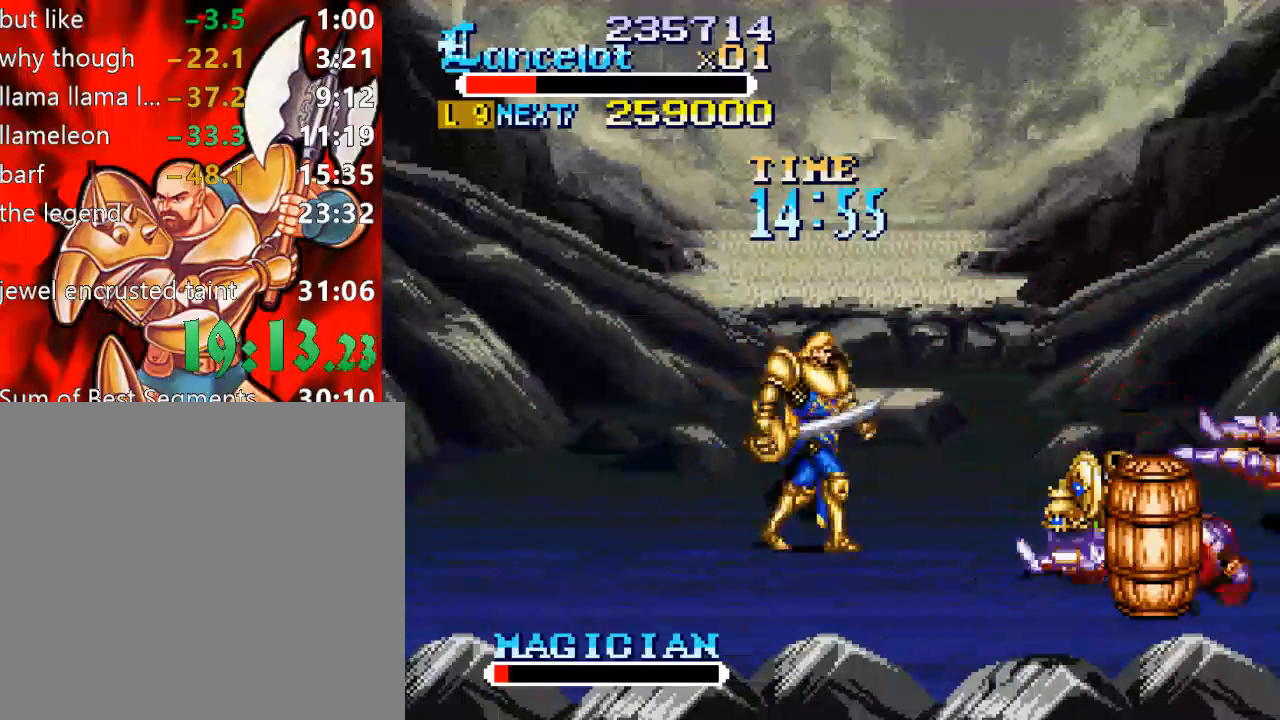
{"buttons": [], "right_stick": "center", "events": [[267, "DPAD_DOWN", "down"], [333, "X", "down"], [400, "DPAD_DOWN", "up"], [400, "DPAD_RIGHT", "up"], [467, "X", "up"]]}
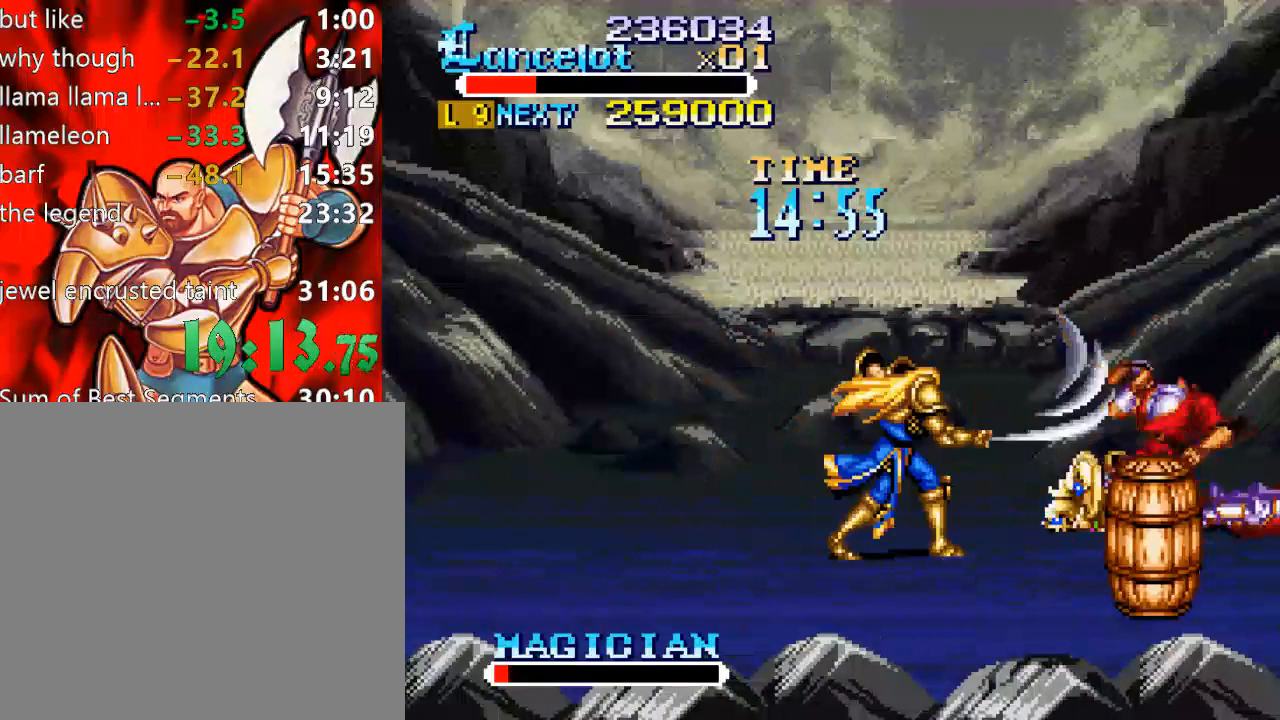
{"buttons": ["DPAD_RIGHT"], "right_stick": "center", "events": [[367, "DPAD_RIGHT", "down"], [433, "DPAD_DOWN", "down"], [467, "DPAD_DOWN", "up"]]}
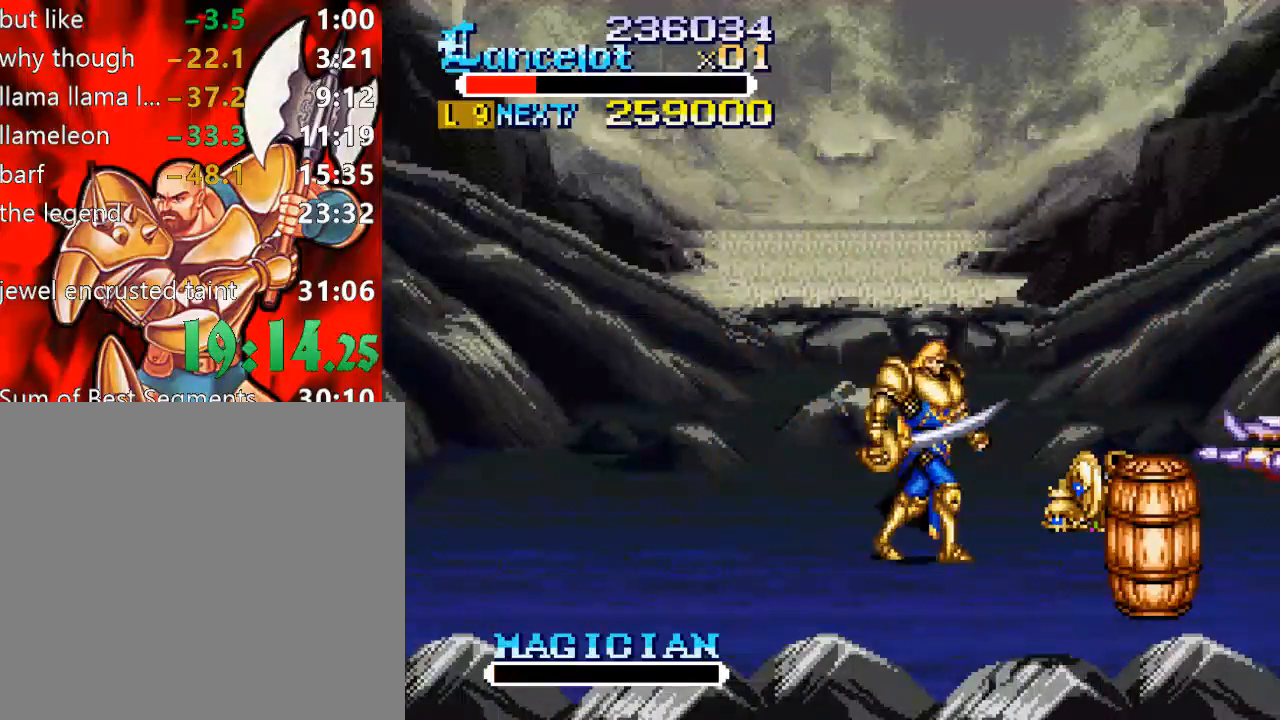
{"buttons": ["DPAD_DOWN", "DPAD_RIGHT"], "right_stick": "center", "events": [[33, "DPAD_UP", "down"], [267, "DPAD_DOWN", "down"], [267, "DPAD_UP", "up"]]}
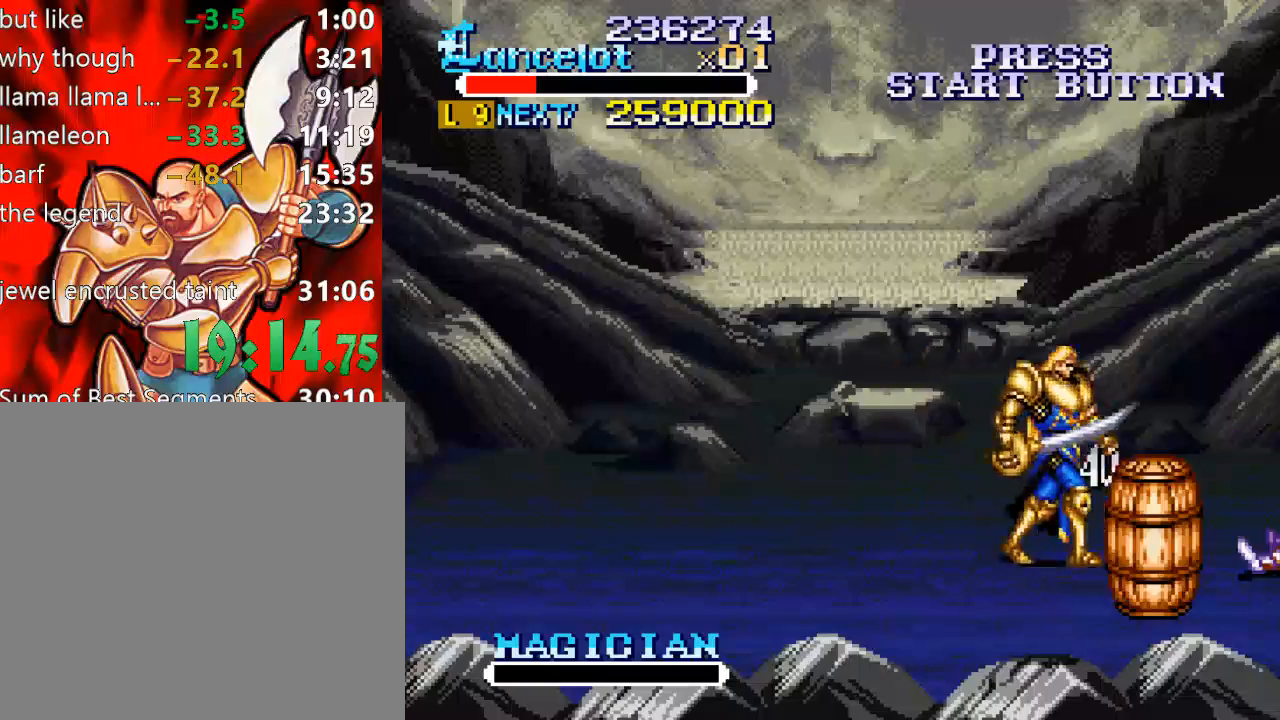
{"buttons": [], "right_stick": "center", "events": [[267, "DPAD_RIGHT", "up"], [267, "X", "down"], [300, "DPAD_DOWN", "up"], [367, "X", "up"]]}
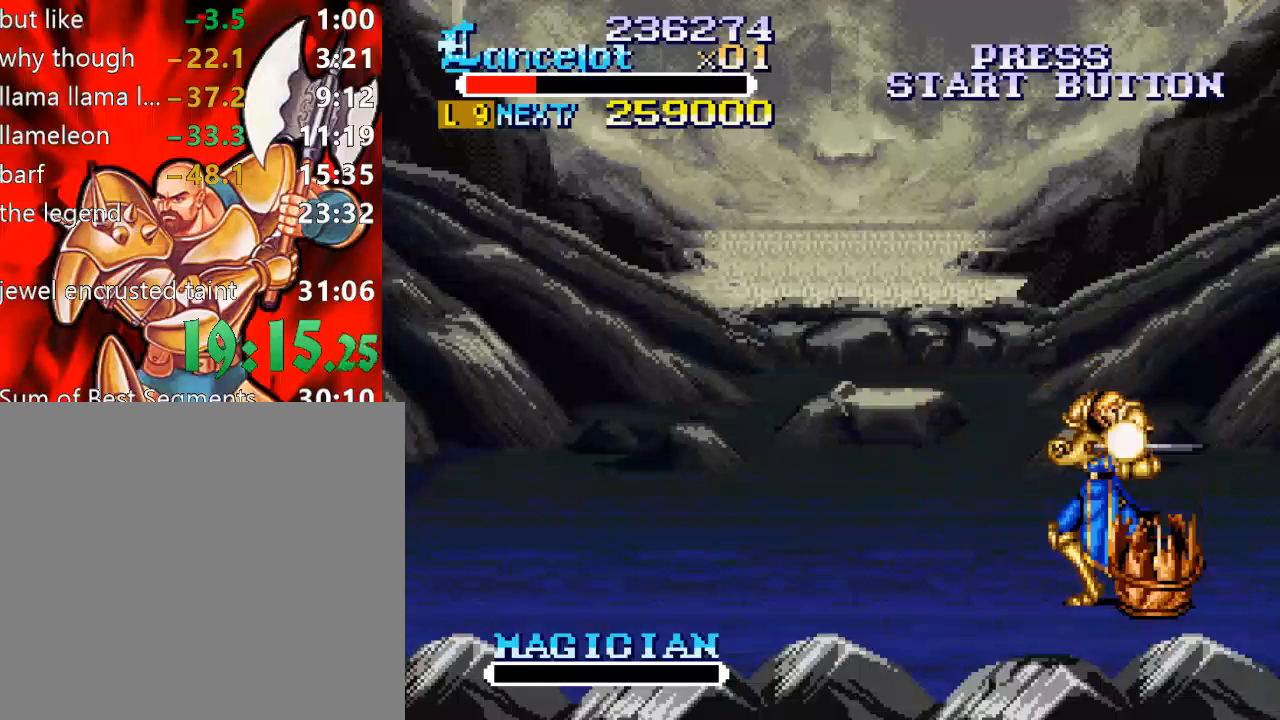
{"buttons": [], "right_stick": "center", "events": []}
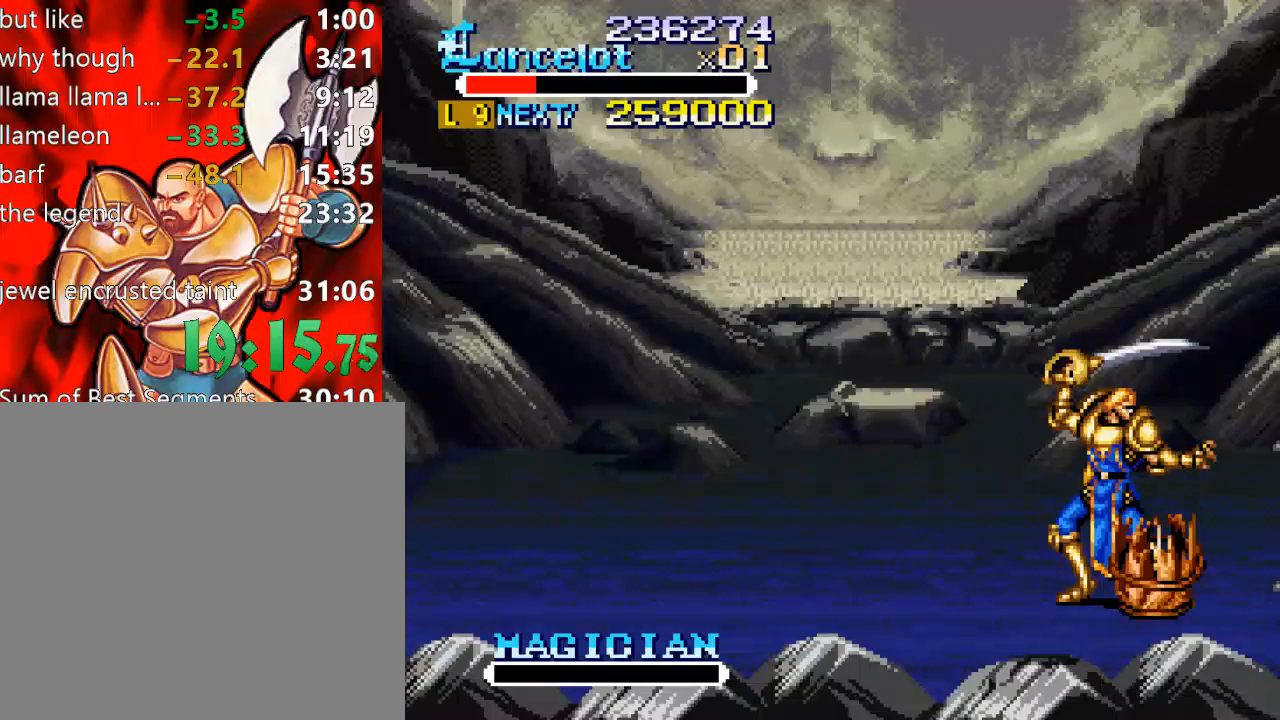
{"buttons": ["DPAD_LEFT"], "right_stick": "center", "events": [[467, "DPAD_LEFT", "down"]]}
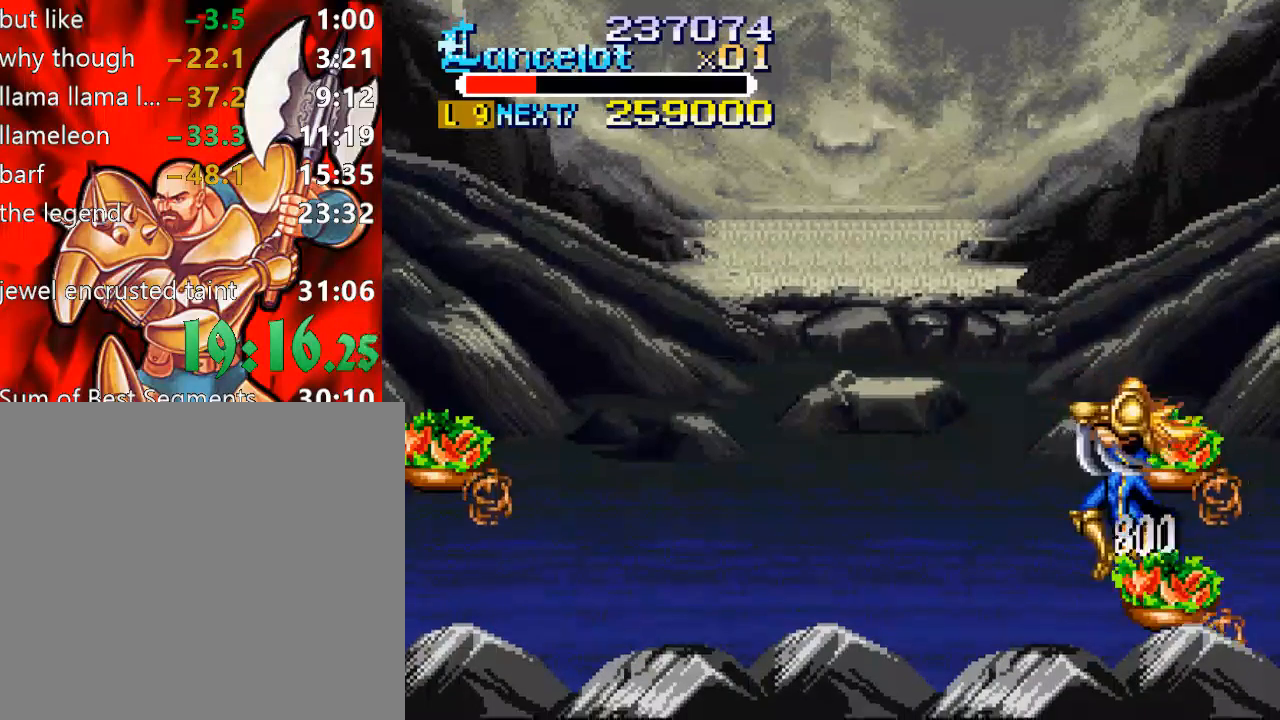
{"buttons": ["DPAD_LEFT"], "right_stick": "center", "events": []}
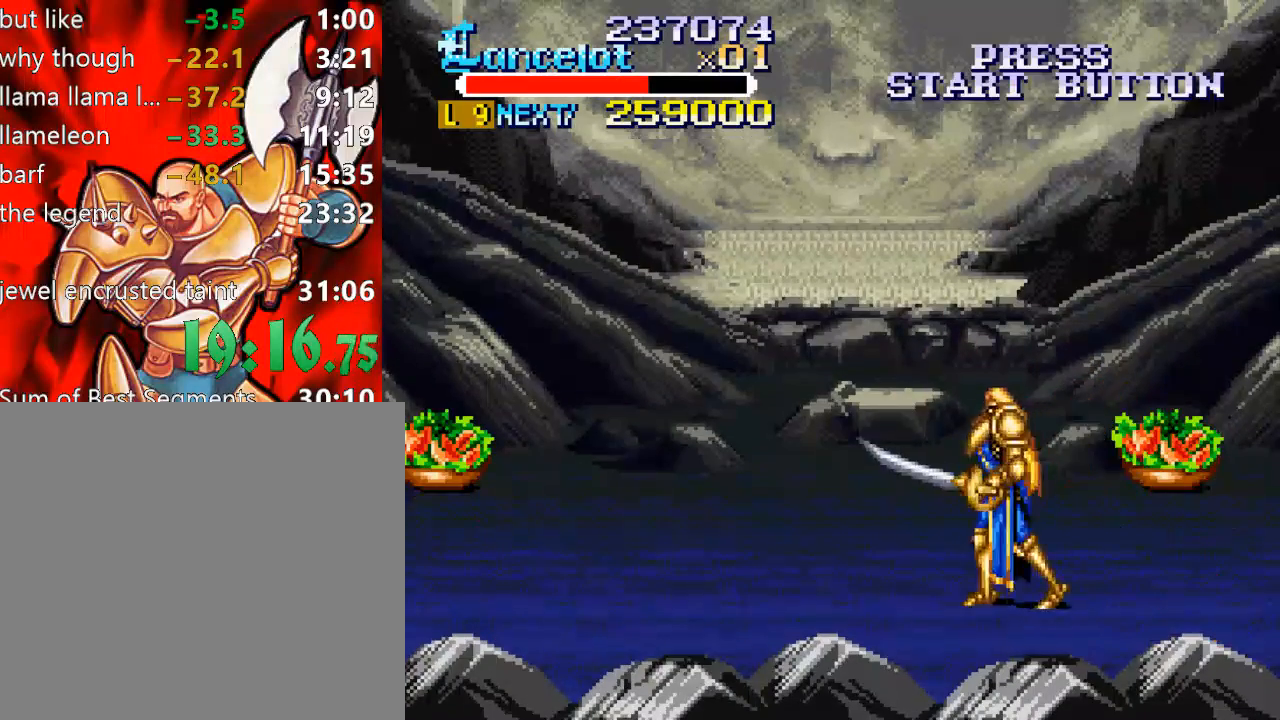
{"buttons": ["DPAD_LEFT"], "right_stick": "center", "events": []}
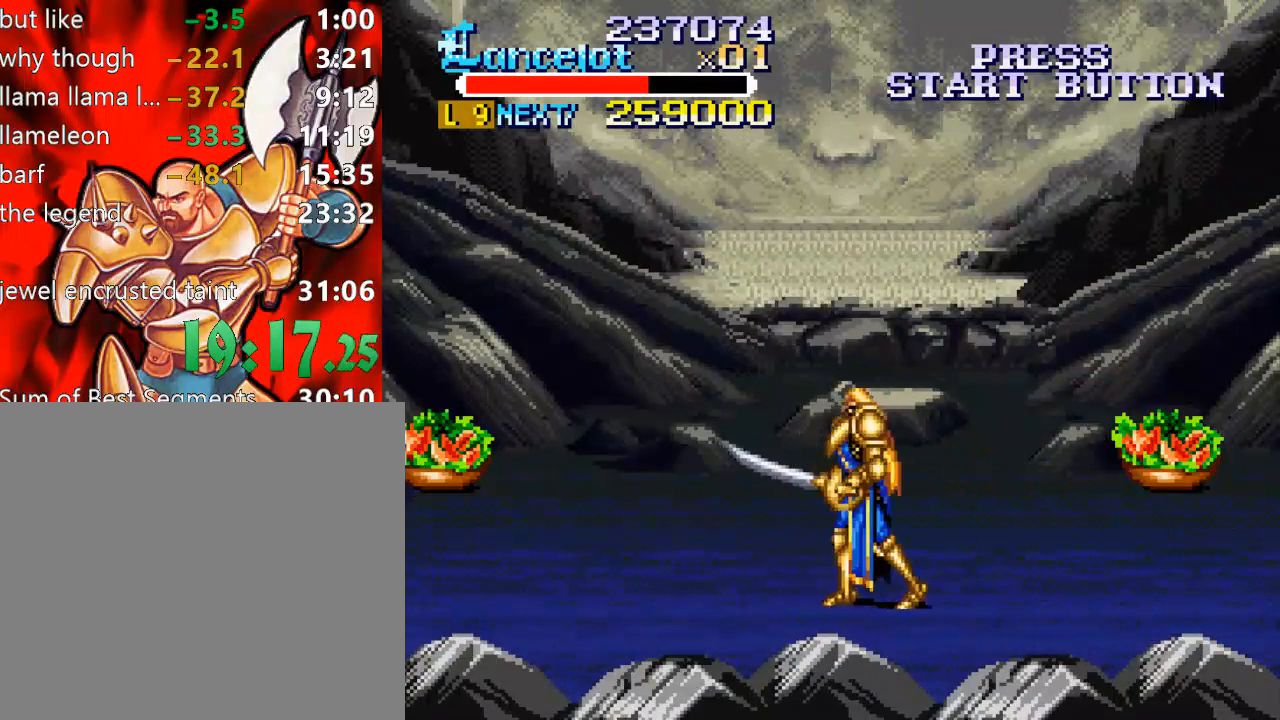
{"buttons": ["DPAD_RIGHT"], "right_stick": "center", "events": [[433, "DPAD_DOWN", "down"], [467, "DPAD_DOWN", "up"], [467, "DPAD_LEFT", "up"], [467, "DPAD_RIGHT", "down"]]}